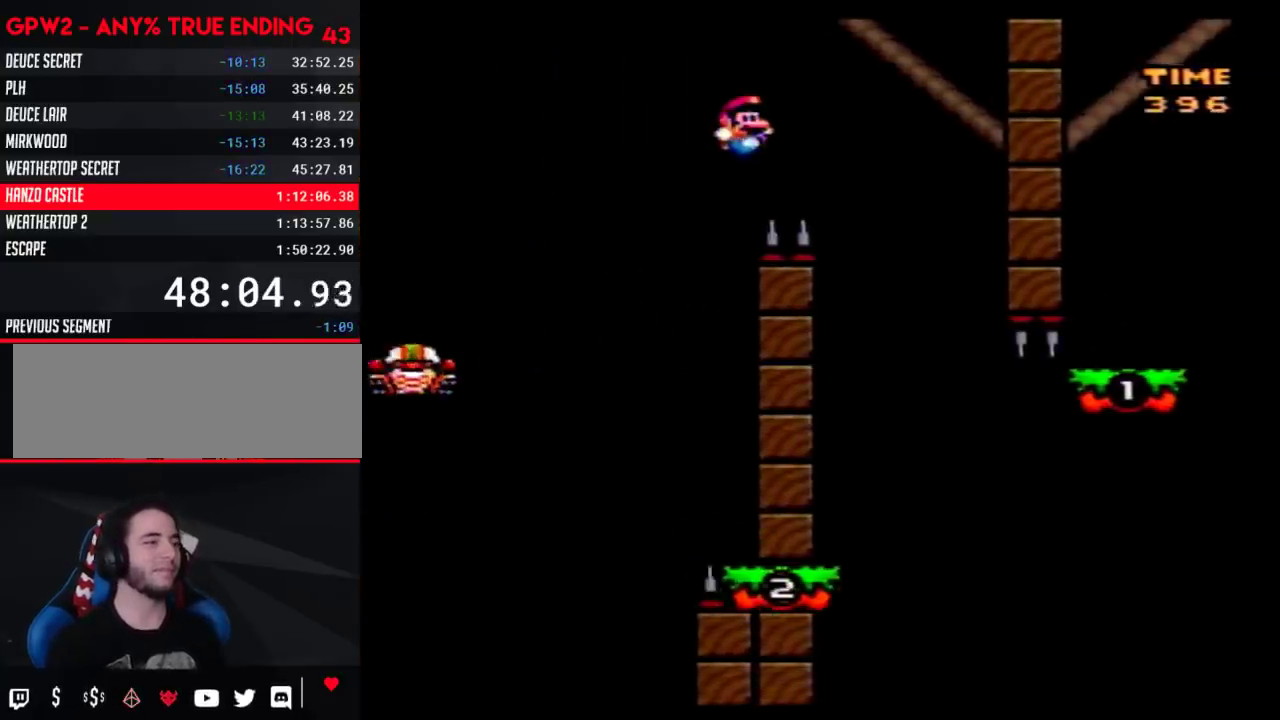
Gameplay with a controller (Nintendo layout); each line is a JSON object with the inputs held at the frame after it. "events" lists button and stick changes between this image and that frame as [ms after this image, input, new state], when the widget could be followed in between. Not read: B L3 R3.
{"buttons": ["Y", "DPAD_RIGHT"], "events": [[183, "DPAD_LEFT", "down"], [183, "DPAD_RIGHT", "up"], [433, "DPAD_LEFT", "up"], [433, "DPAD_RIGHT", "down"]]}
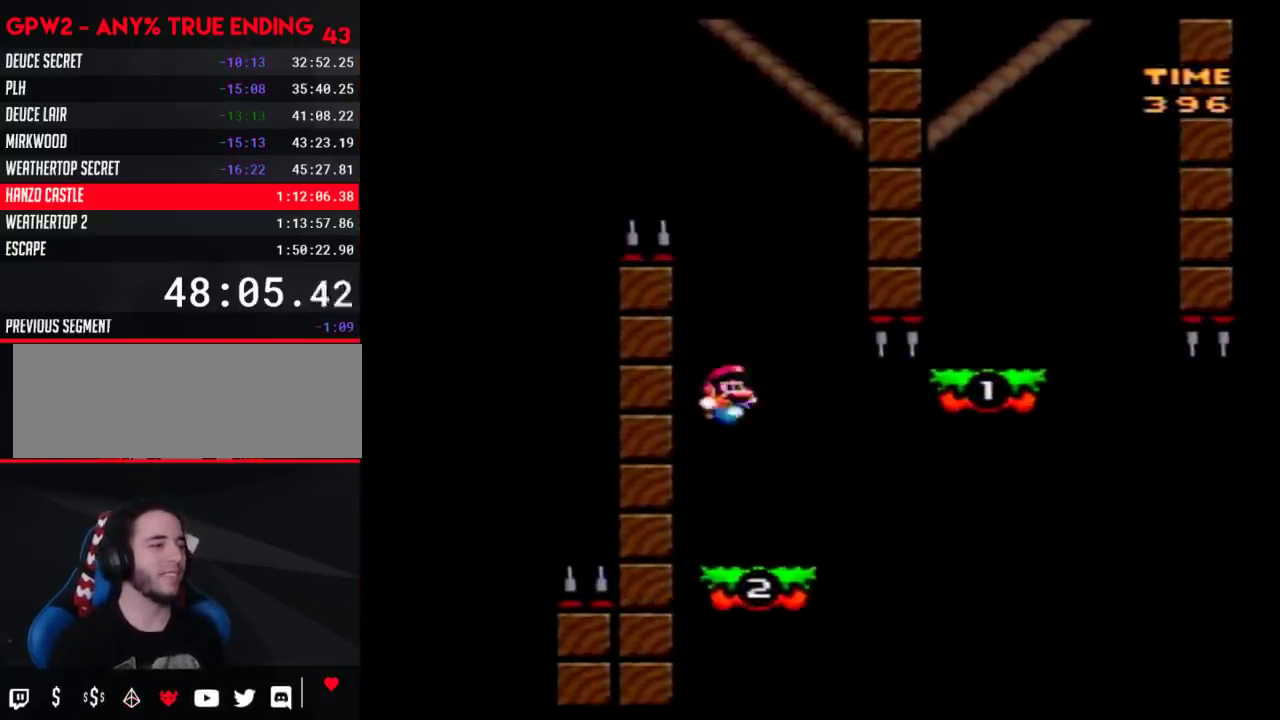
{"buttons": ["Y"], "events": [[17, "DPAD_RIGHT", "up"], [83, "DPAD_RIGHT", "down"], [467, "DPAD_RIGHT", "up"]]}
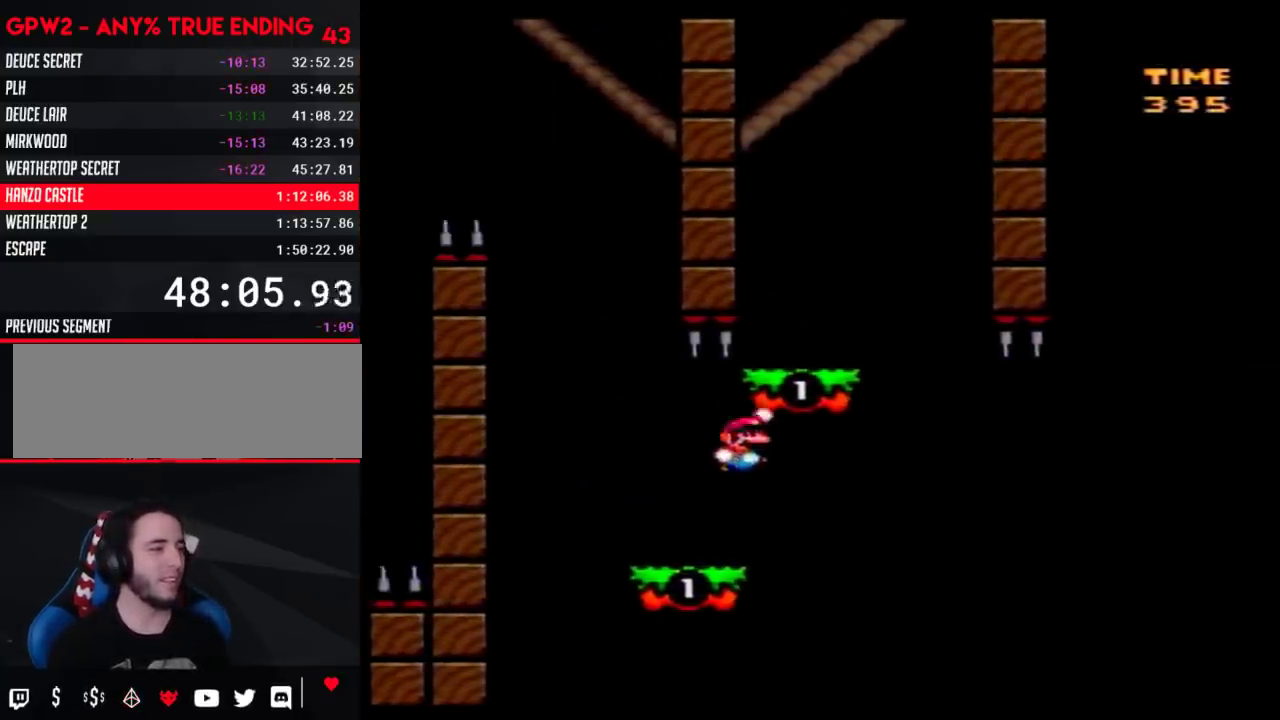
{"buttons": ["Y", "DPAD_LEFT"], "events": [[17, "DPAD_RIGHT", "down"], [300, "DPAD_LEFT", "down"], [300, "DPAD_RIGHT", "up"]]}
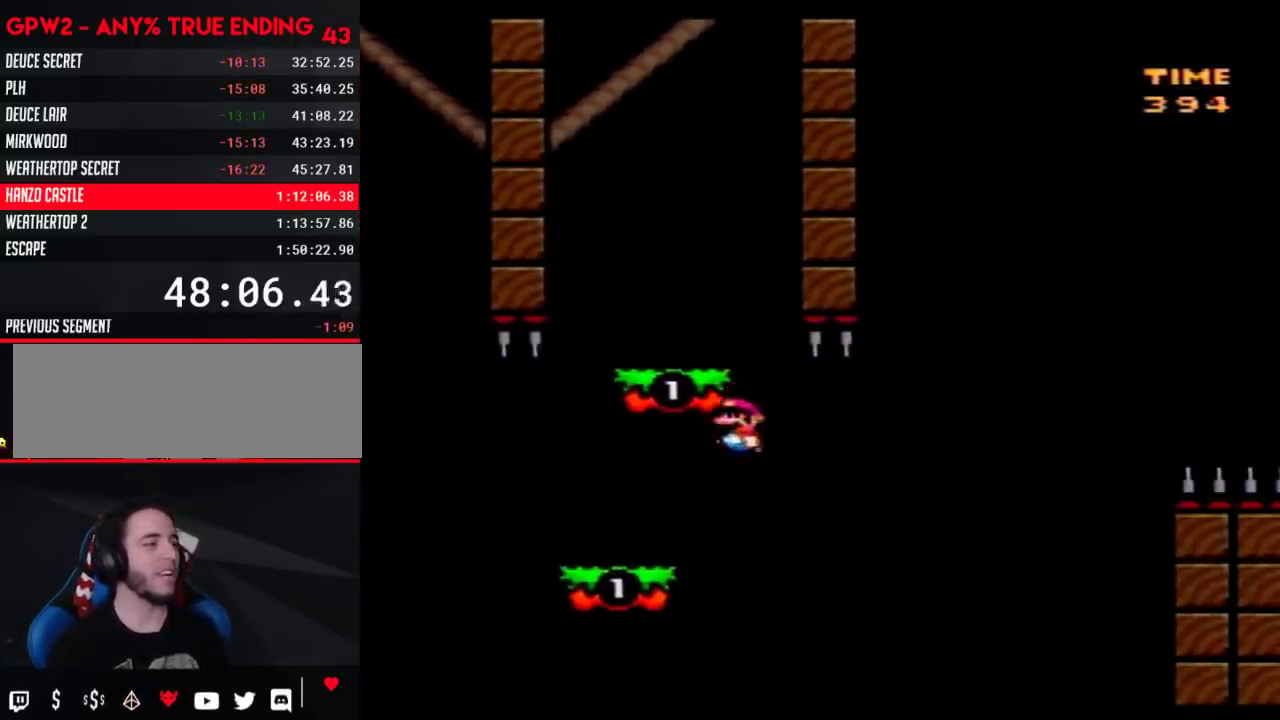
{"buttons": ["Y", "DPAD_RIGHT"], "events": [[183, "DPAD_LEFT", "up"], [183, "DPAD_RIGHT", "down"]]}
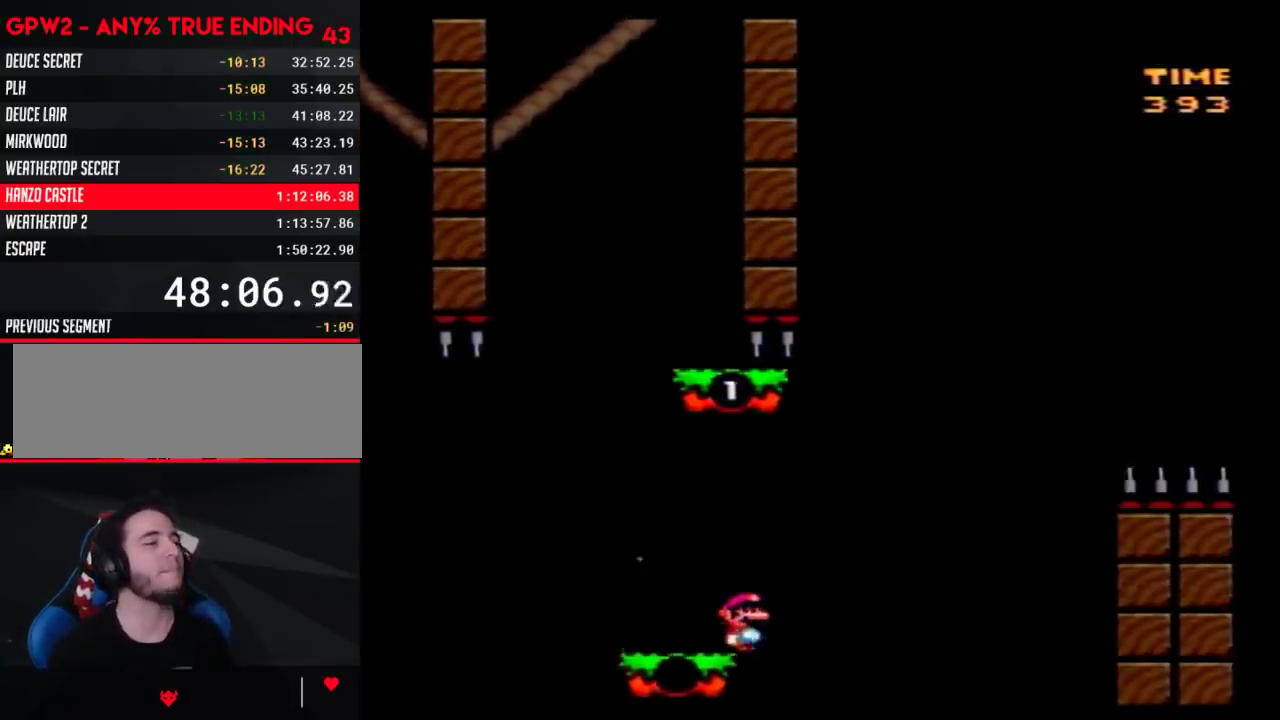
{"buttons": ["Y", "DPAD_RIGHT"], "events": [[83, "DPAD_LEFT", "down"], [83, "DPAD_RIGHT", "up"], [183, "DPAD_LEFT", "up"], [183, "DPAD_RIGHT", "down"]]}
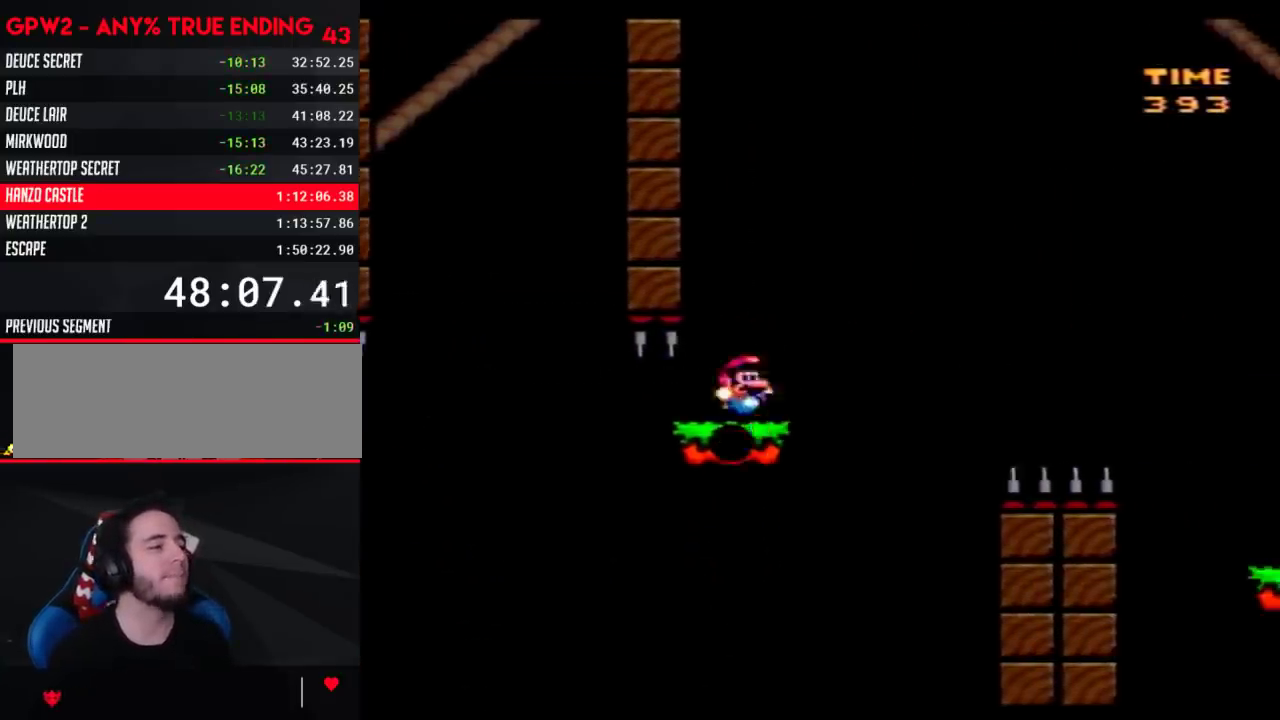
{"buttons": ["Y", "DPAD_RIGHT"], "events": []}
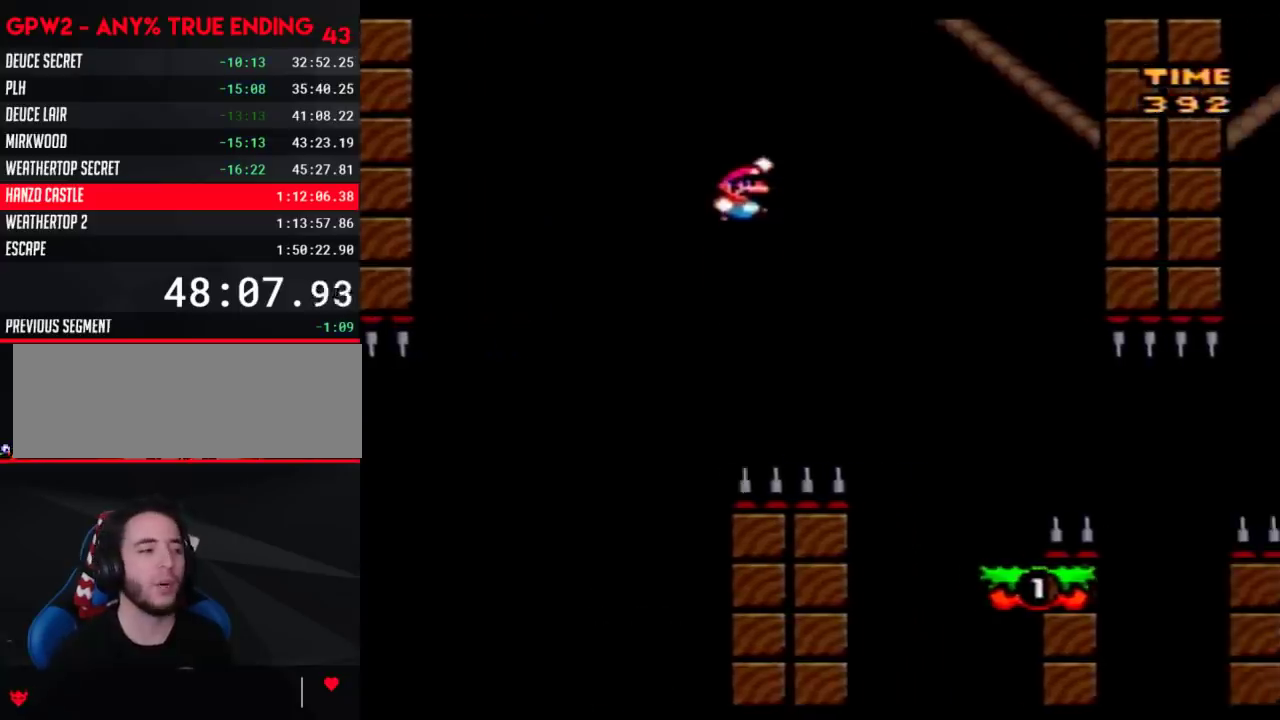
{"buttons": ["Y", "DPAD_LEFT"], "events": [[333, "DPAD_RIGHT", "up"], [367, "DPAD_LEFT", "down"]]}
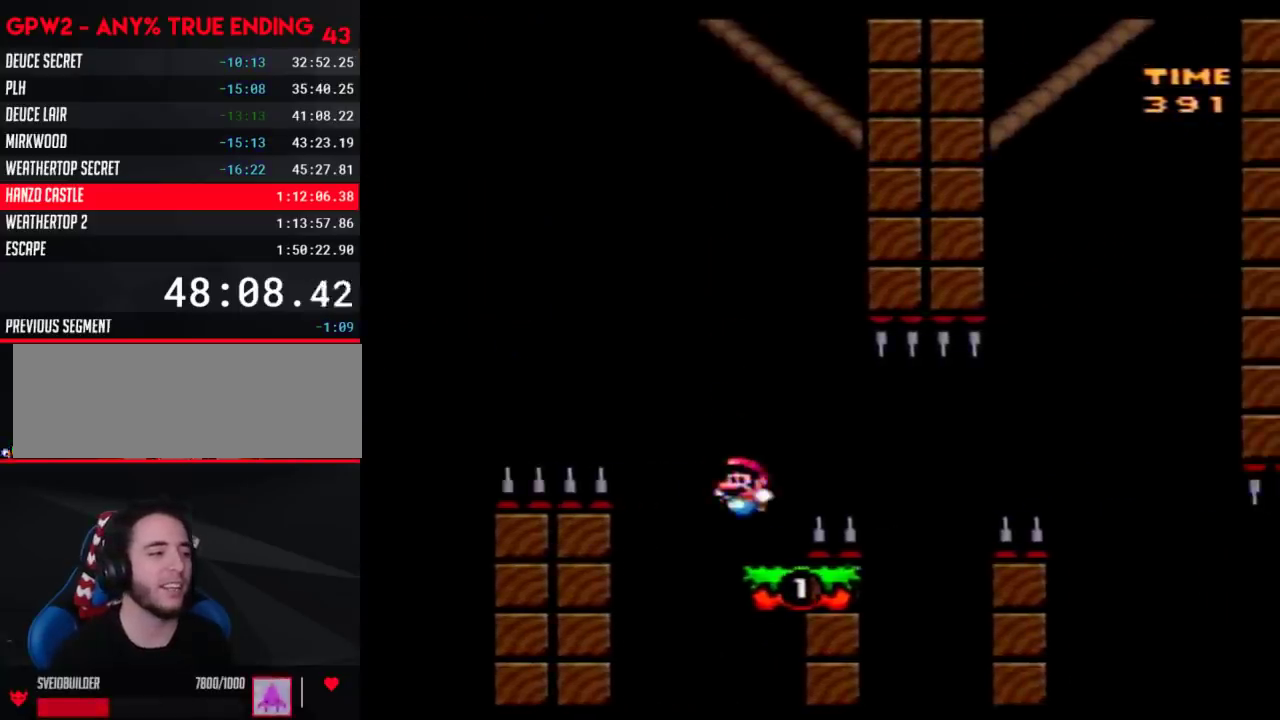
{"buttons": ["Y"], "events": [[50, "DPAD_LEFT", "up"], [50, "DPAD_RIGHT", "down"], [83, "A", "down"], [250, "A", "up"], [500, "DPAD_RIGHT", "up"]]}
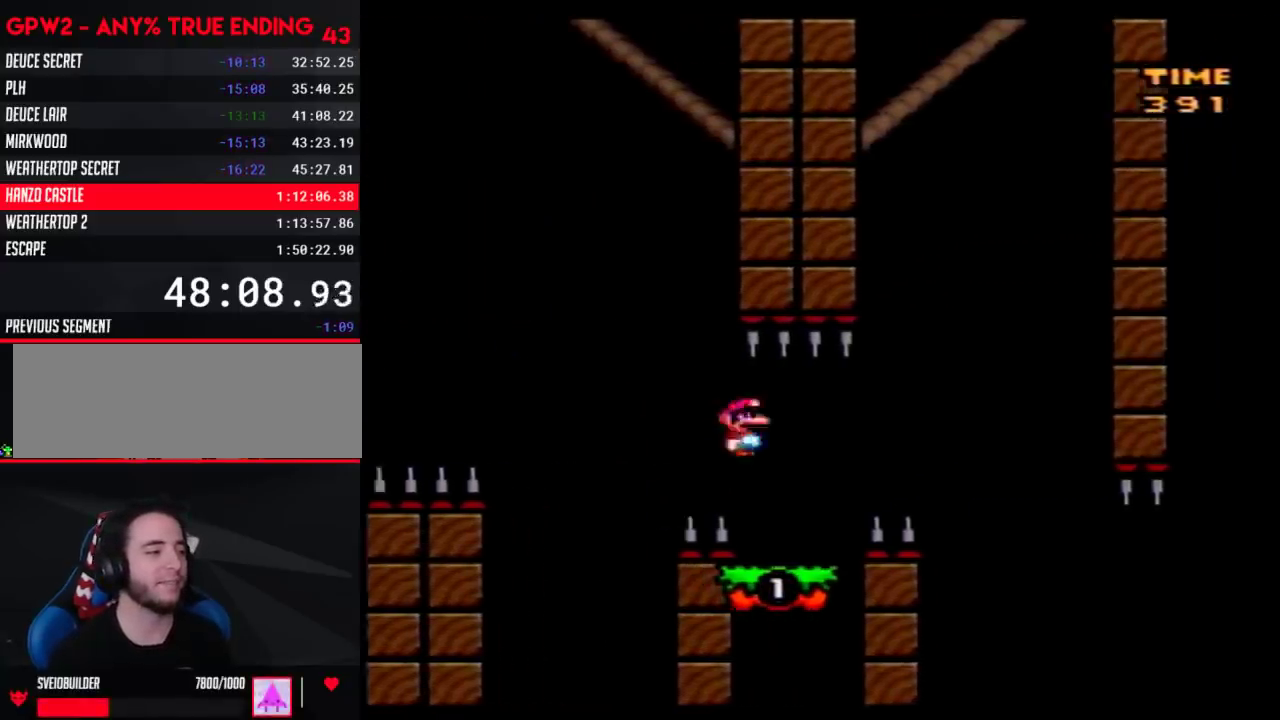
{"buttons": ["Y", "DPAD_LEFT"], "events": [[17, "DPAD_LEFT", "down"], [117, "DPAD_LEFT", "up"], [117, "DPAD_RIGHT", "down"], [150, "A", "down"], [300, "A", "up"], [500, "DPAD_LEFT", "down"], [500, "DPAD_RIGHT", "up"]]}
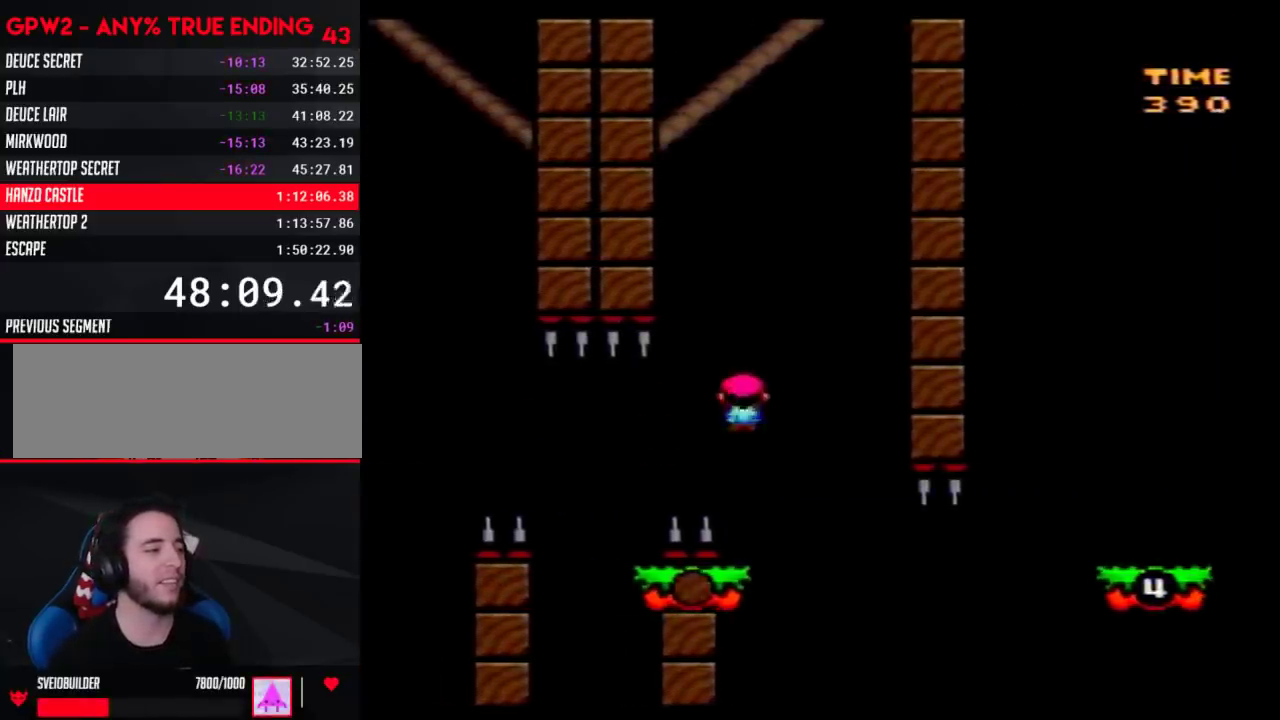
{"buttons": ["Y", "DPAD_RIGHT"], "events": [[250, "DPAD_LEFT", "up"], [300, "DPAD_RIGHT", "down"]]}
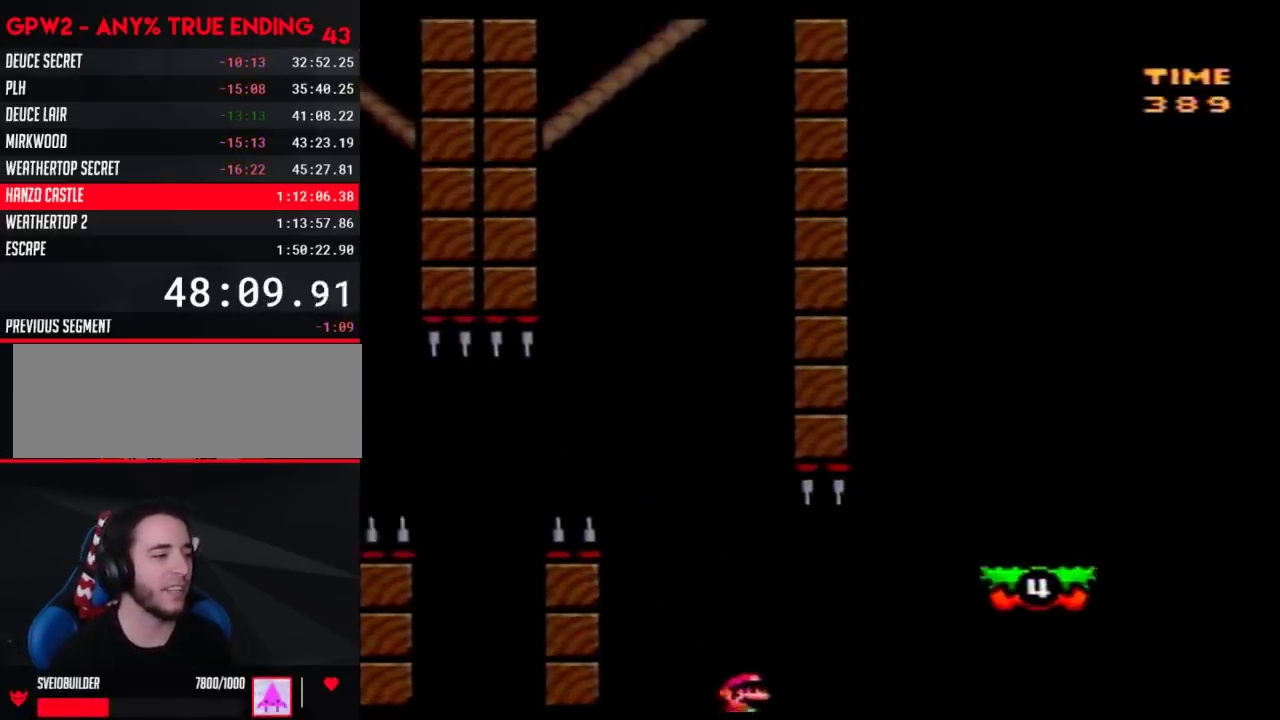
{"buttons": ["Y", "DPAD_LEFT"], "events": [[433, "DPAD_RIGHT", "up"], [467, "DPAD_LEFT", "down"]]}
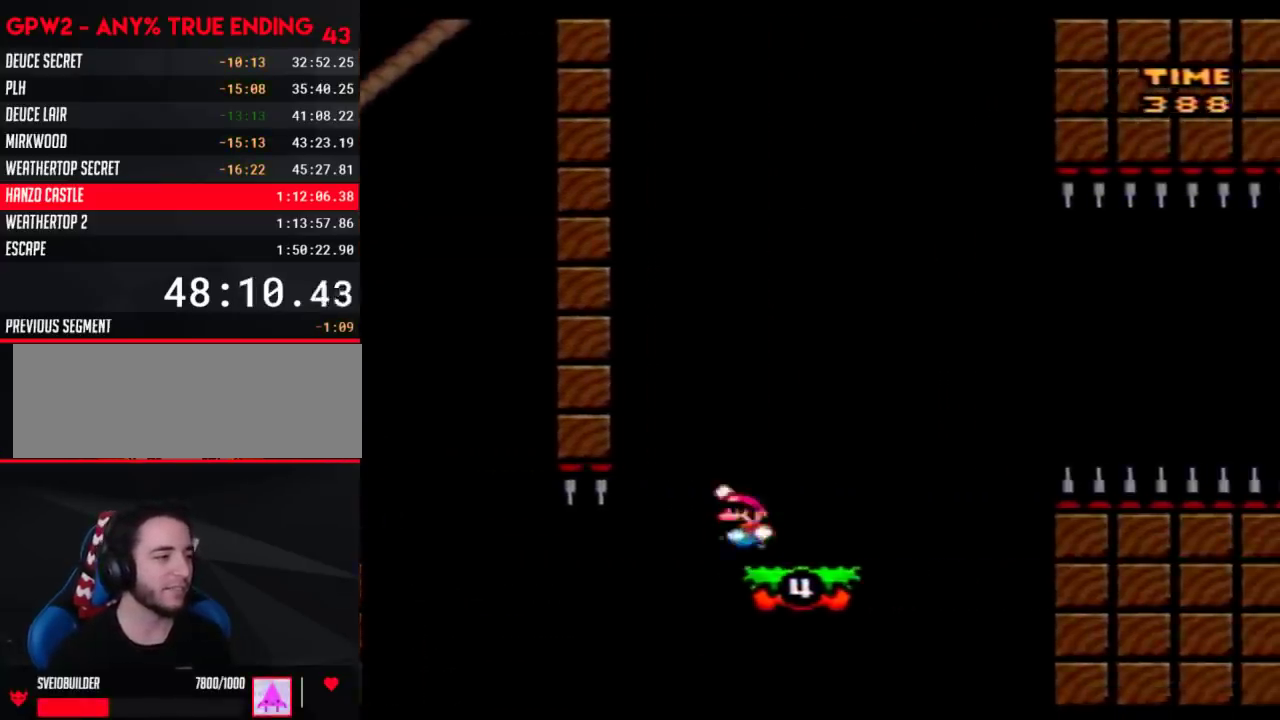
{"buttons": ["Y"], "events": [[117, "DPAD_LEFT", "up"], [183, "DPAD_RIGHT", "down"], [250, "DPAD_RIGHT", "up"]]}
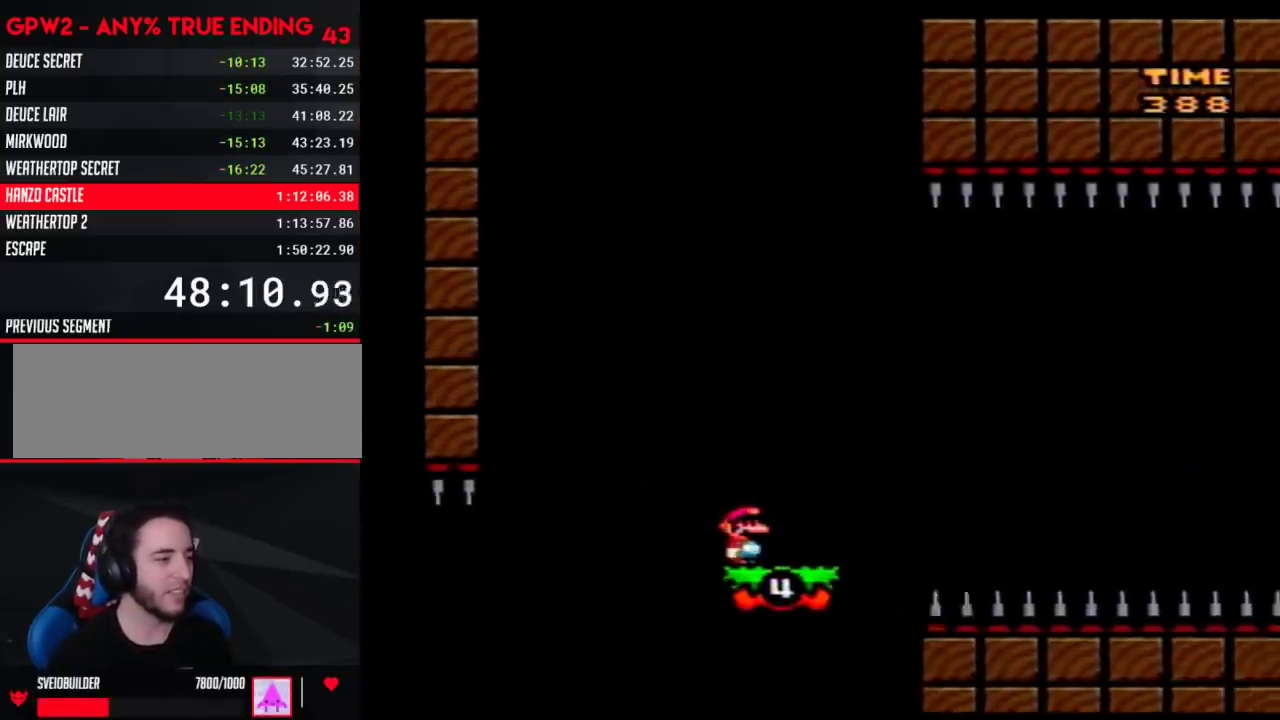
{"buttons": ["Y", "DPAD_RIGHT"], "events": [[150, "DPAD_RIGHT", "down"]]}
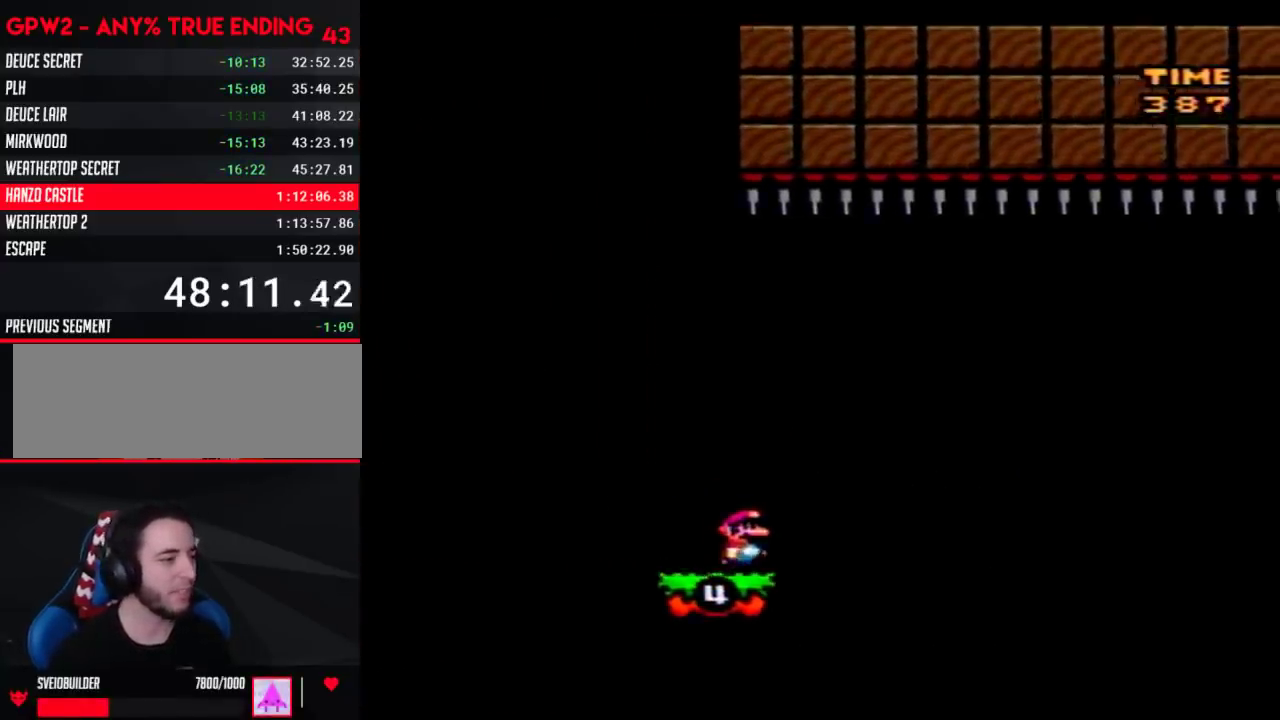
{"buttons": ["Y", "DPAD_RIGHT"], "events": [[250, "DPAD_RIGHT", "up"], [317, "DPAD_LEFT", "down"], [500, "DPAD_LEFT", "up"], [500, "DPAD_RIGHT", "down"]]}
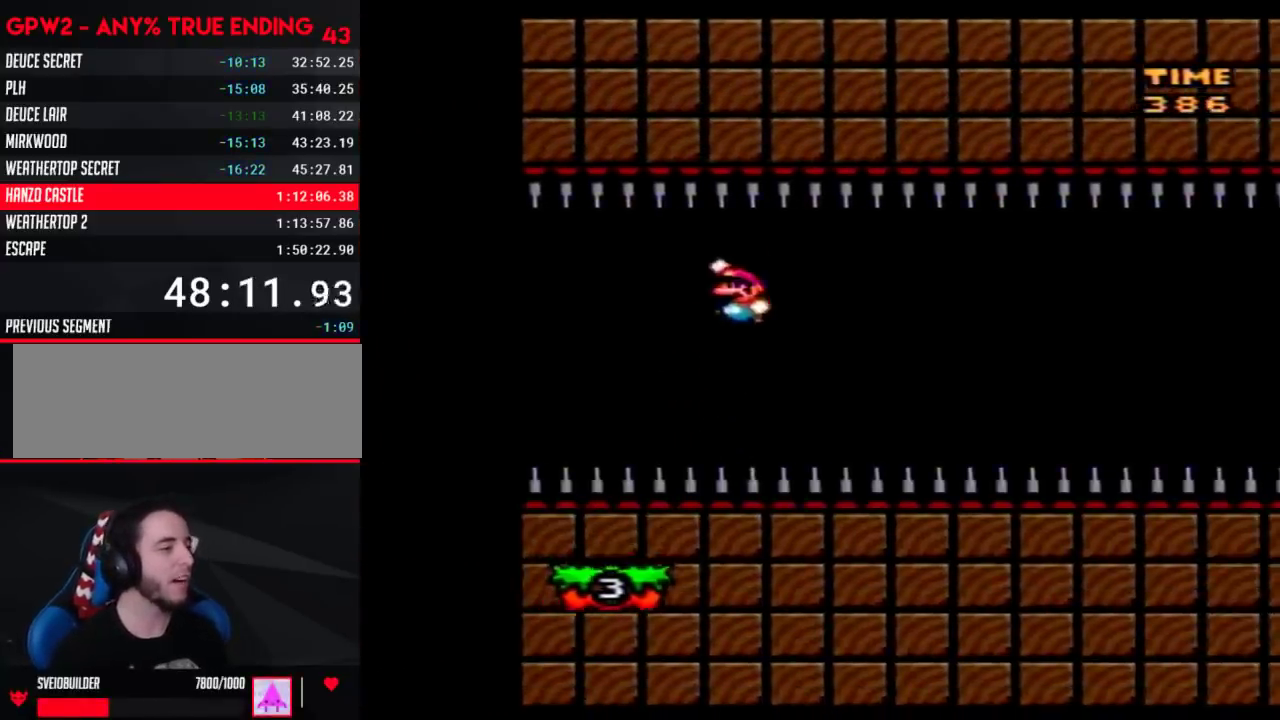
{"buttons": ["Y", "DPAD_RIGHT"], "events": [[117, "DPAD_RIGHT", "up"], [150, "DPAD_LEFT", "down"], [433, "DPAD_LEFT", "up"], [467, "DPAD_RIGHT", "down"]]}
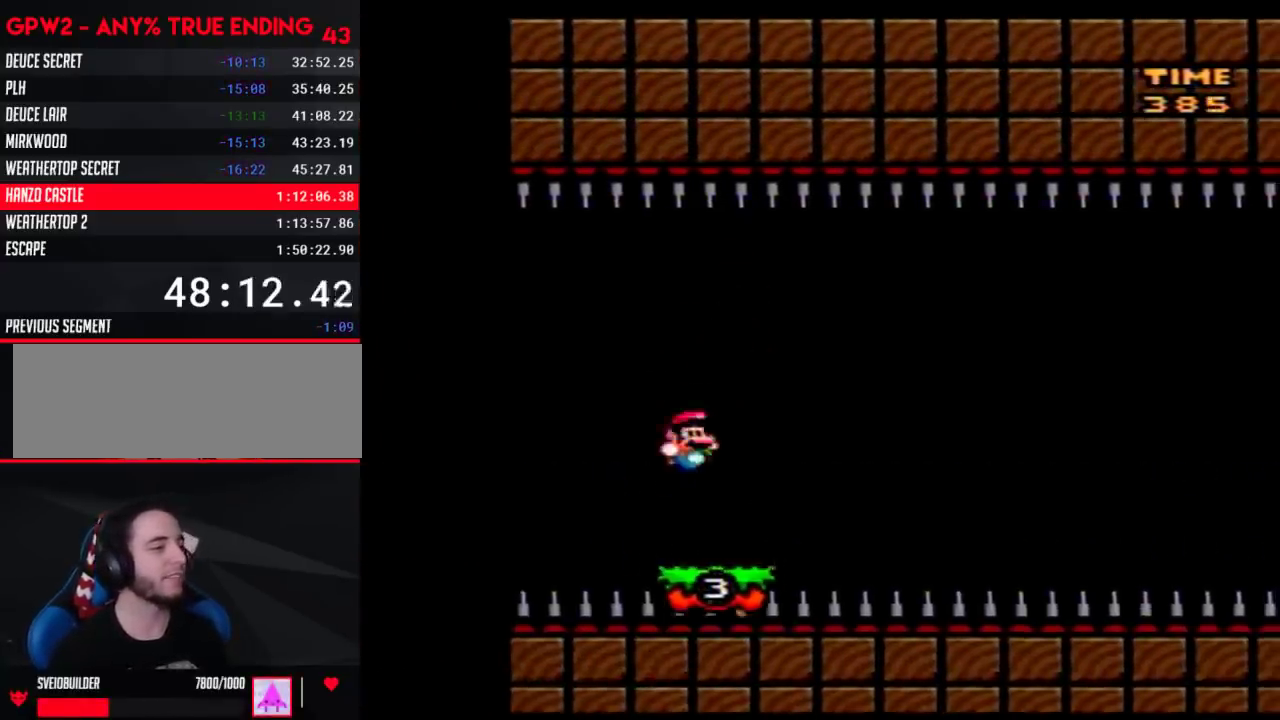
{"buttons": ["Y", "DPAD_RIGHT"], "events": [[117, "DPAD_RIGHT", "up"], [233, "DPAD_RIGHT", "down"]]}
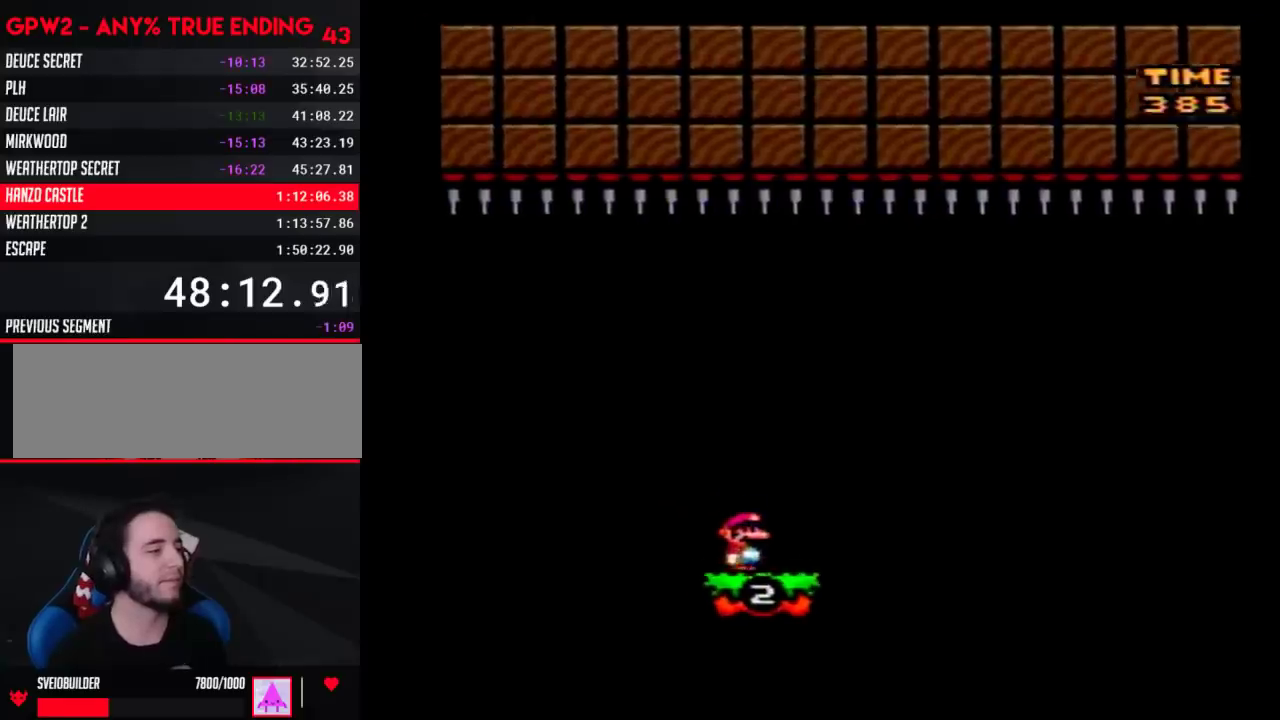
{"buttons": ["Y", "DPAD_LEFT"], "events": [[317, "DPAD_LEFT", "down"], [317, "DPAD_RIGHT", "up"]]}
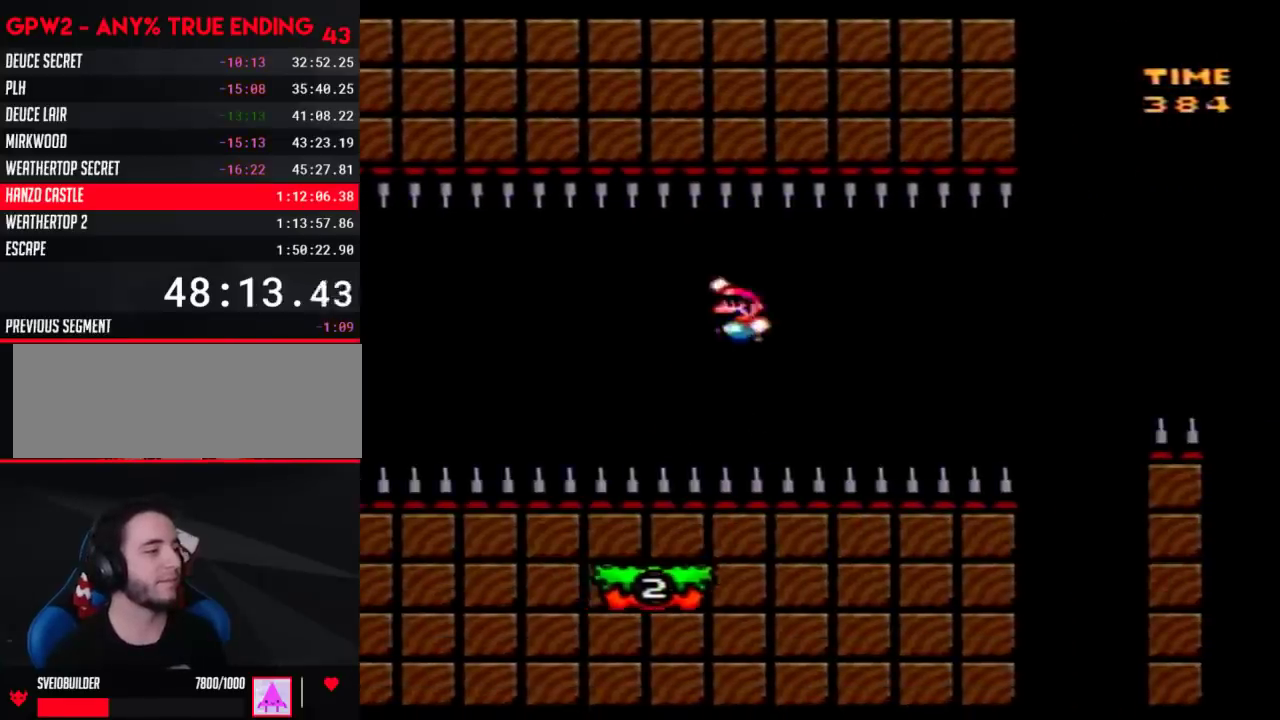
{"buttons": ["Y", "DPAD_RIGHT"], "events": [[17, "DPAD_LEFT", "up"], [17, "DPAD_RIGHT", "down"], [267, "DPAD_LEFT", "down"], [267, "DPAD_RIGHT", "up"], [500, "DPAD_LEFT", "up"], [500, "DPAD_RIGHT", "down"]]}
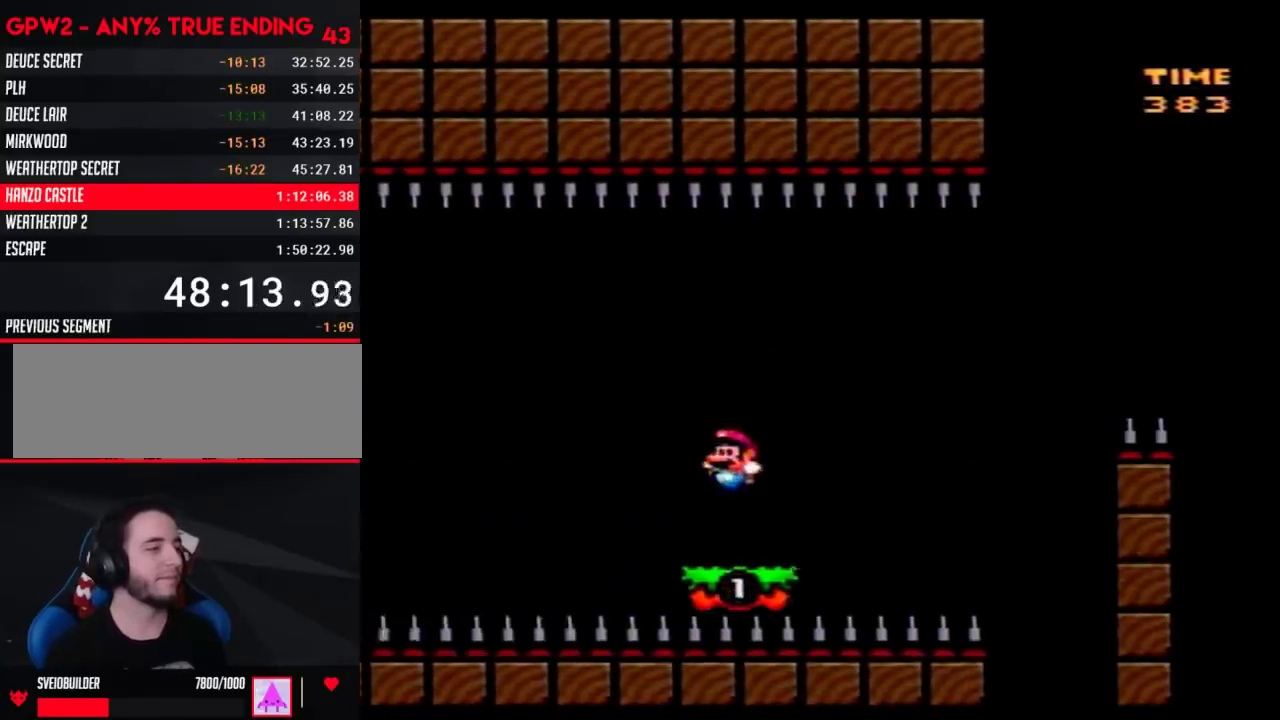
{"buttons": ["Y", "DPAD_RIGHT"], "events": []}
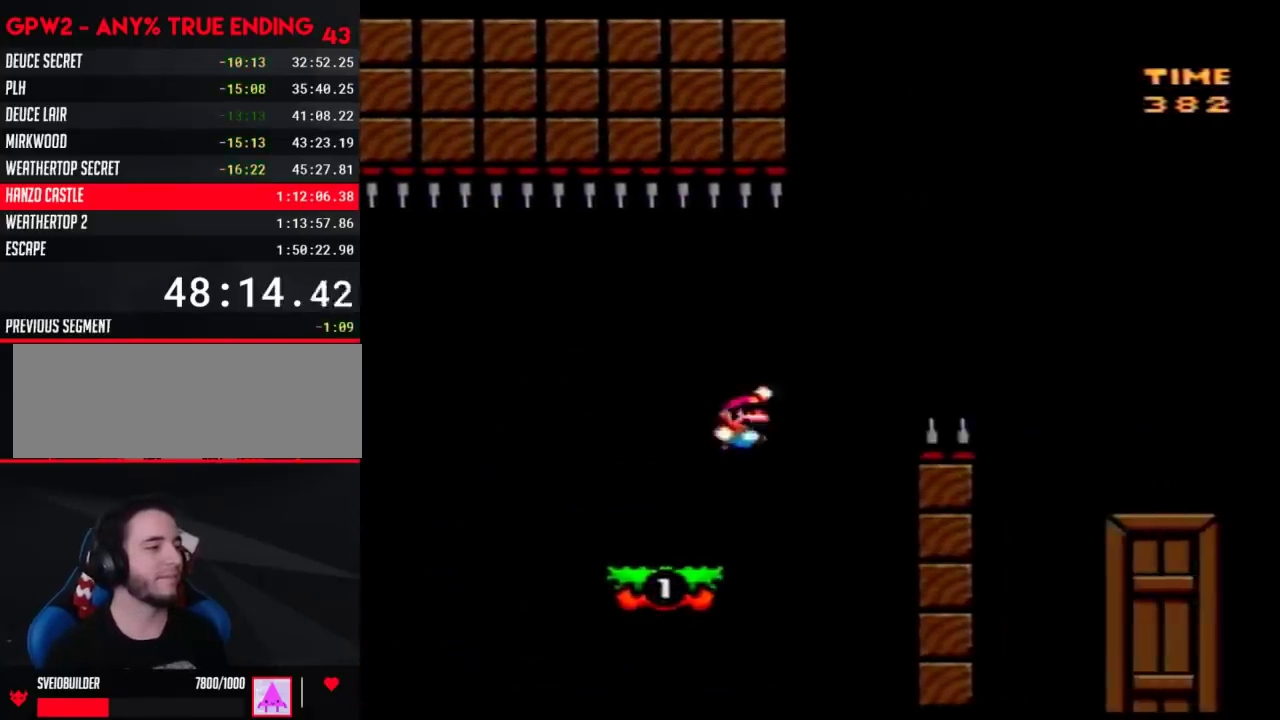
{"buttons": ["Y", "DPAD_RIGHT"], "events": []}
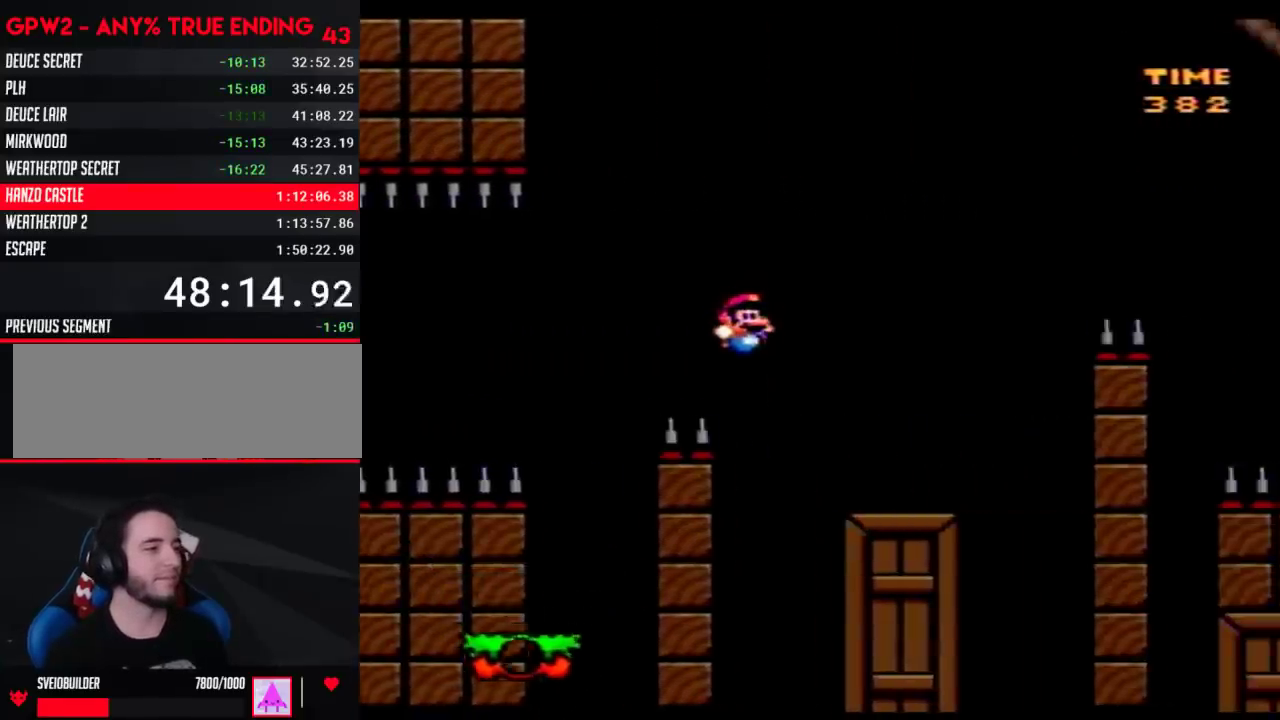
{"buttons": ["Y"], "events": [[117, "DPAD_RIGHT", "up"], [150, "DPAD_LEFT", "down"], [300, "DPAD_LEFT", "up"]]}
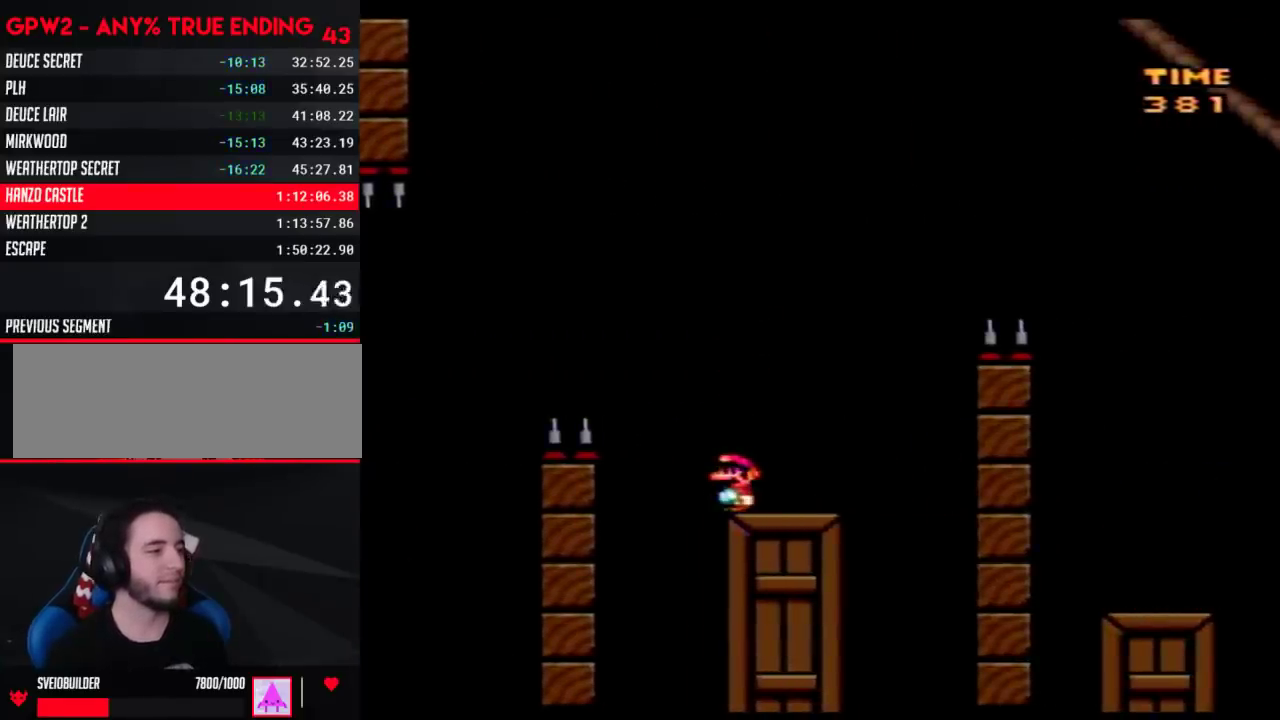
{"buttons": ["Y"], "events": []}
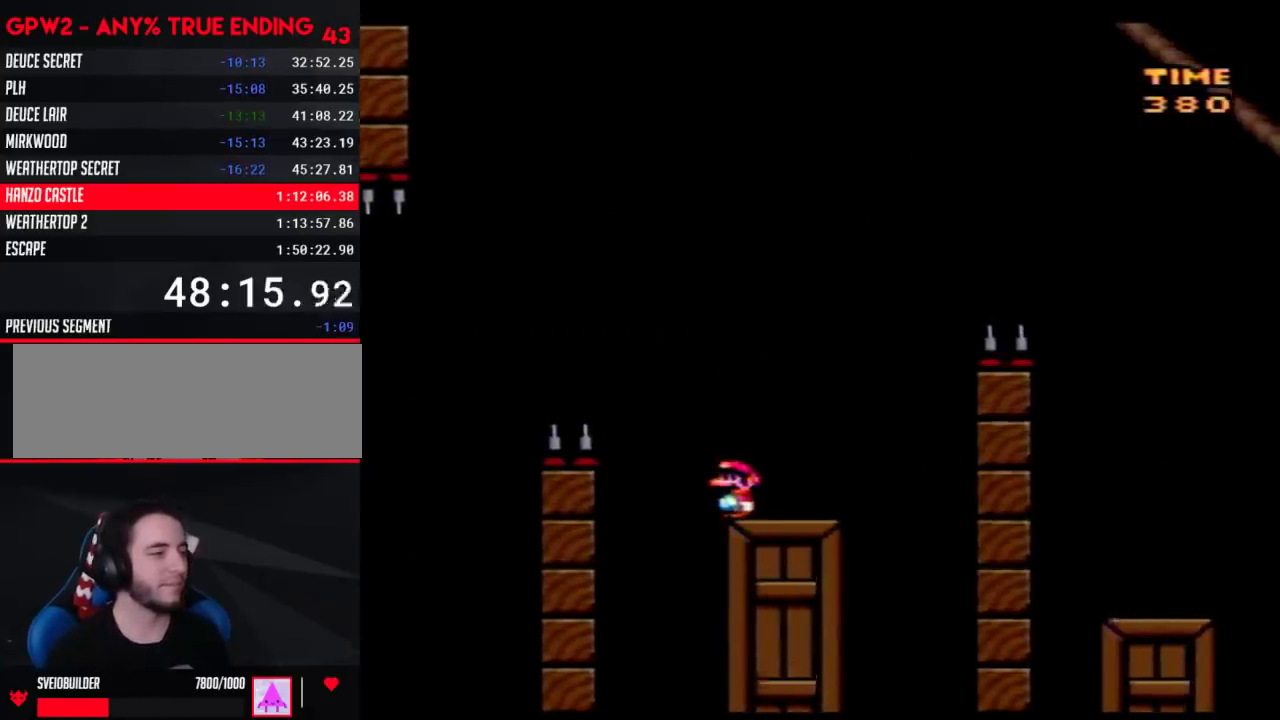
{"buttons": ["Y", "DPAD_RIGHT"], "events": [[150, "DPAD_RIGHT", "down"]]}
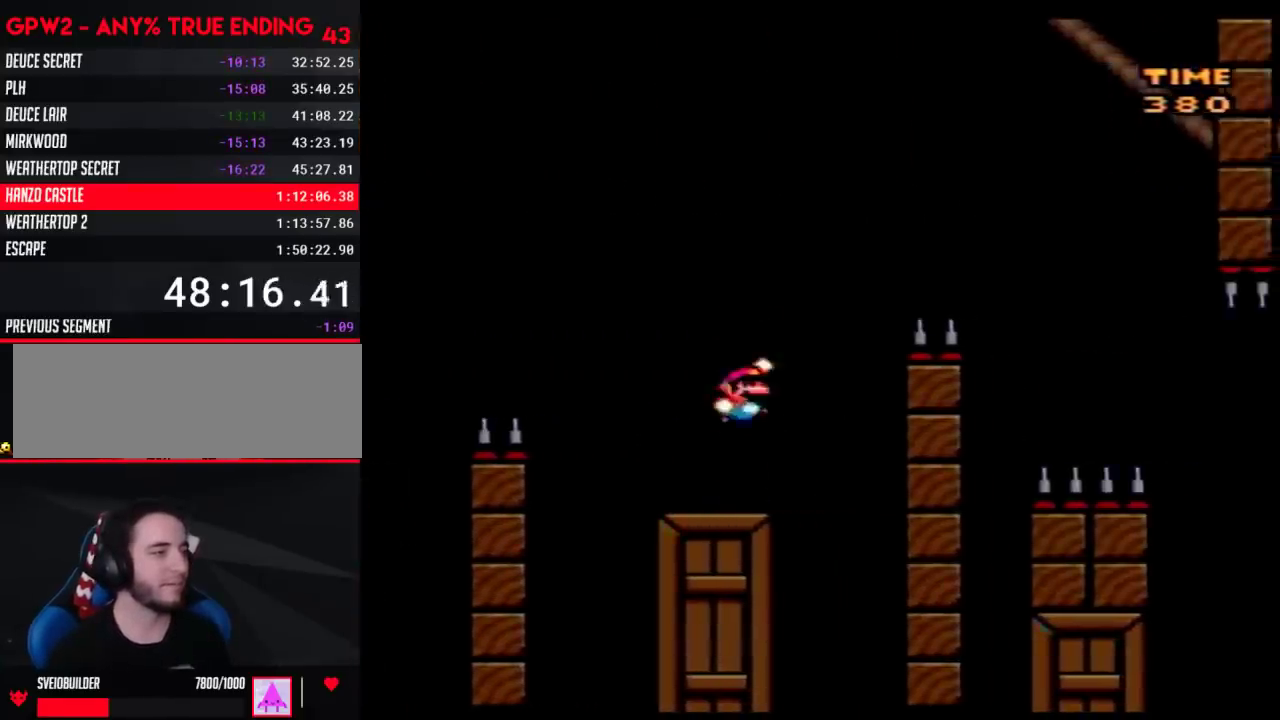
{"buttons": ["Y"], "events": [[500, "DPAD_RIGHT", "up"]]}
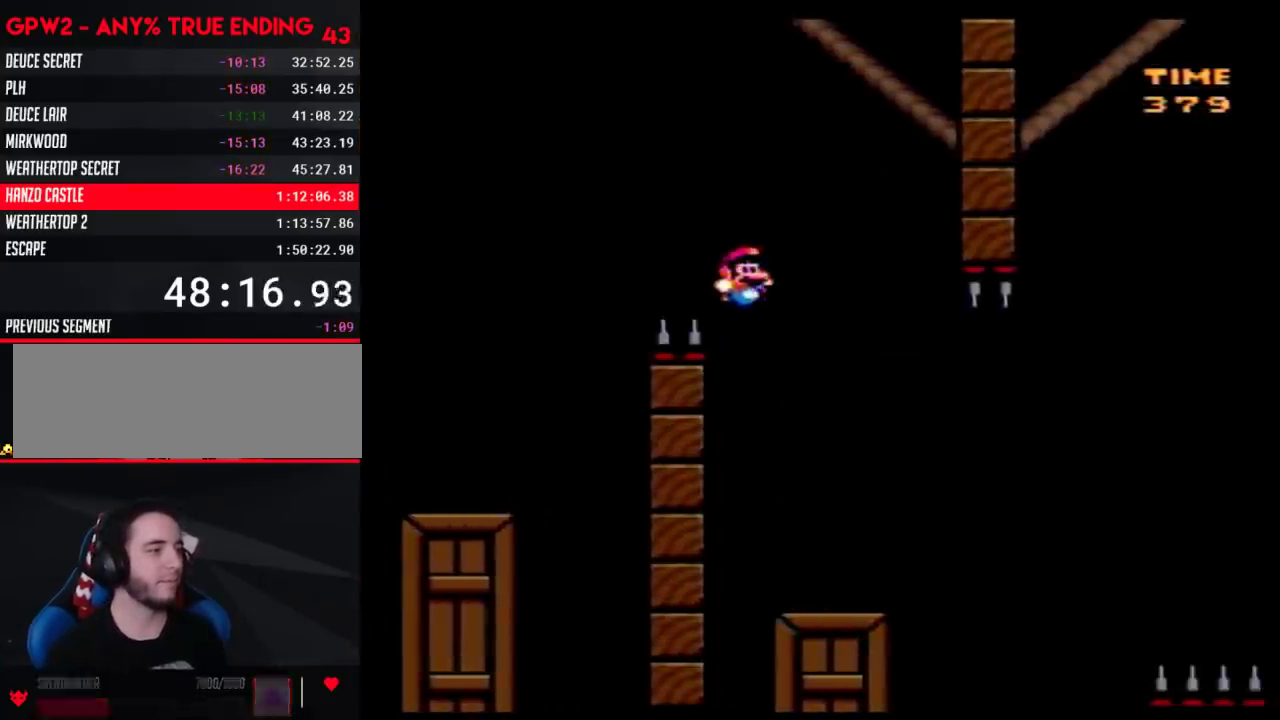
{"buttons": ["Y", "DPAD_RIGHT"], "events": [[17, "DPAD_LEFT", "down"], [117, "DPAD_LEFT", "up"], [117, "DPAD_RIGHT", "down"]]}
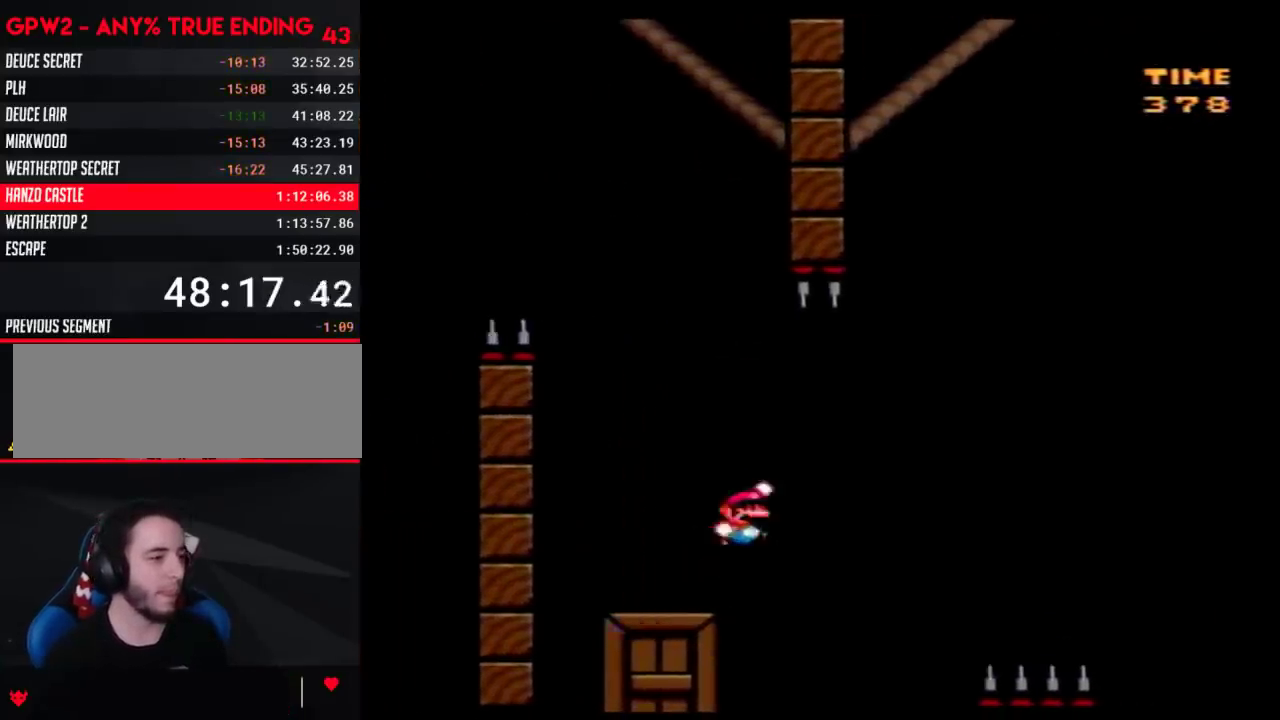
{"buttons": ["Y", "DPAD_RIGHT"], "events": []}
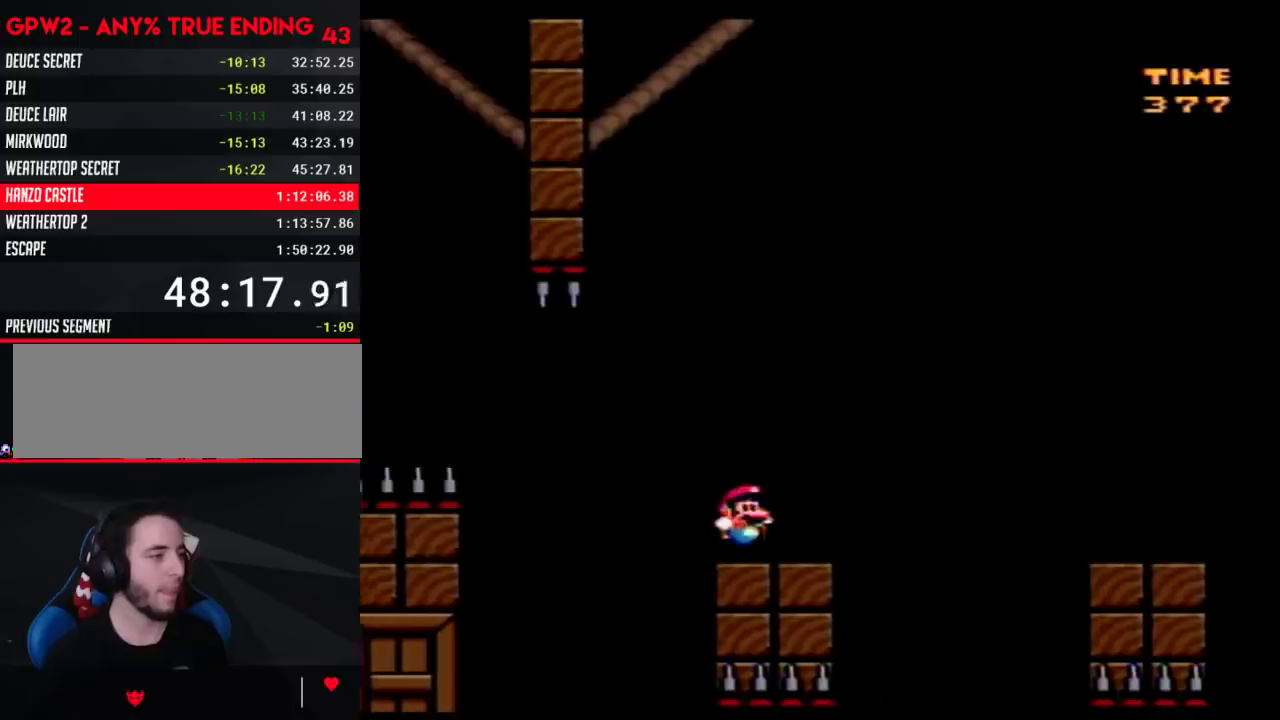
{"buttons": ["Y", "DPAD_RIGHT"], "events": [[150, "DPAD_RIGHT", "up"], [183, "DPAD_LEFT", "down"], [267, "DPAD_LEFT", "up"], [267, "DPAD_RIGHT", "down"]]}
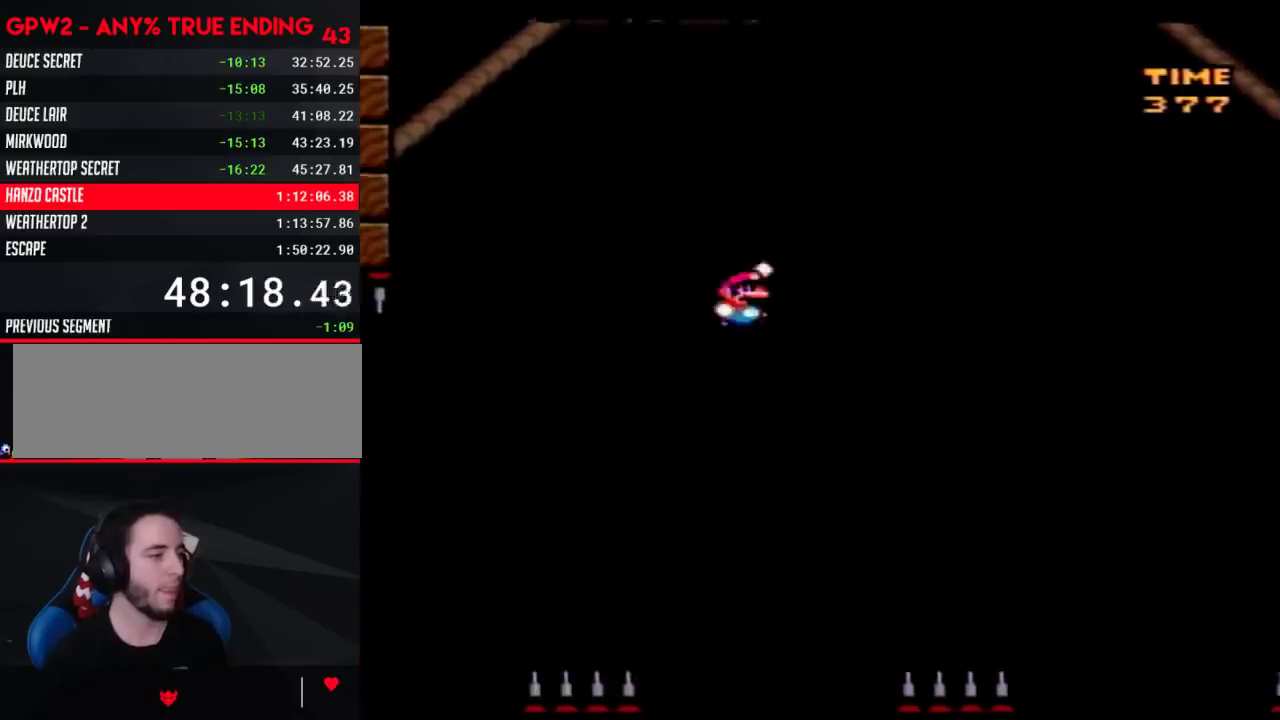
{"buttons": ["Y", "DPAD_RIGHT"], "events": [[267, "DPAD_RIGHT", "up"], [300, "DPAD_LEFT", "down"], [467, "DPAD_LEFT", "up"], [467, "DPAD_RIGHT", "down"]]}
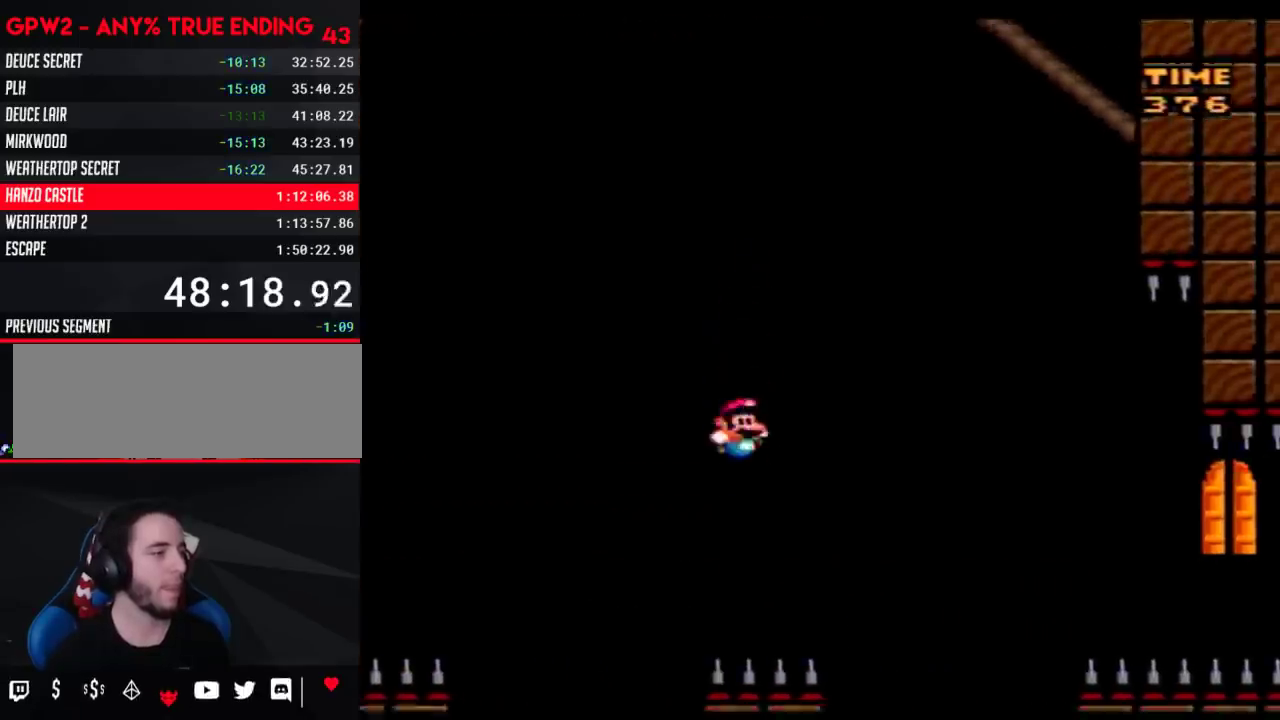
{"buttons": ["Y"], "events": [[150, "DPAD_LEFT", "down"], [150, "DPAD_RIGHT", "up"], [300, "DPAD_LEFT", "up"], [333, "DPAD_RIGHT", "down"], [467, "DPAD_RIGHT", "up"]]}